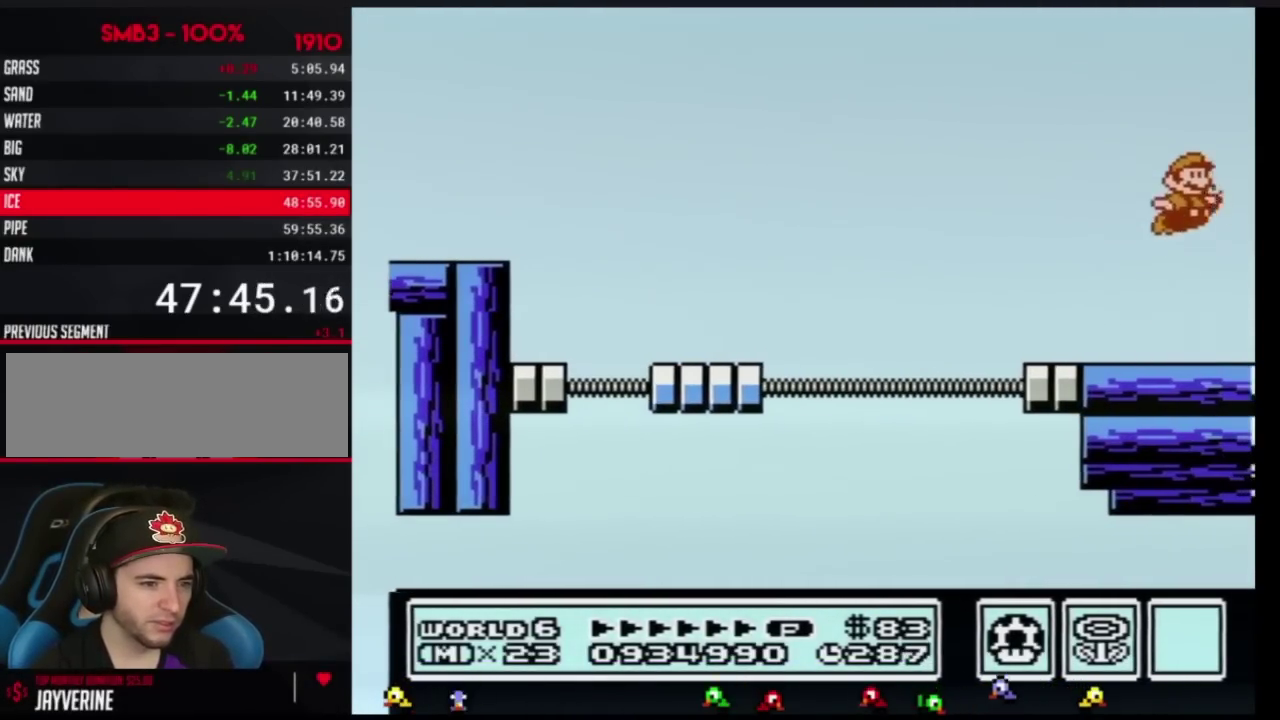
Gameplay with a controller (Nintendo layout); each line is a JSON object with the inputs held at the frame after it. "events" lists button and stick changes between this image and that frame as [ms after this image, input, new state], when the widget could be followed in between. Not read: L3 R3.
{"buttons": ["A"], "events": [[50, "B", "down"], [117, "B", "up"]]}
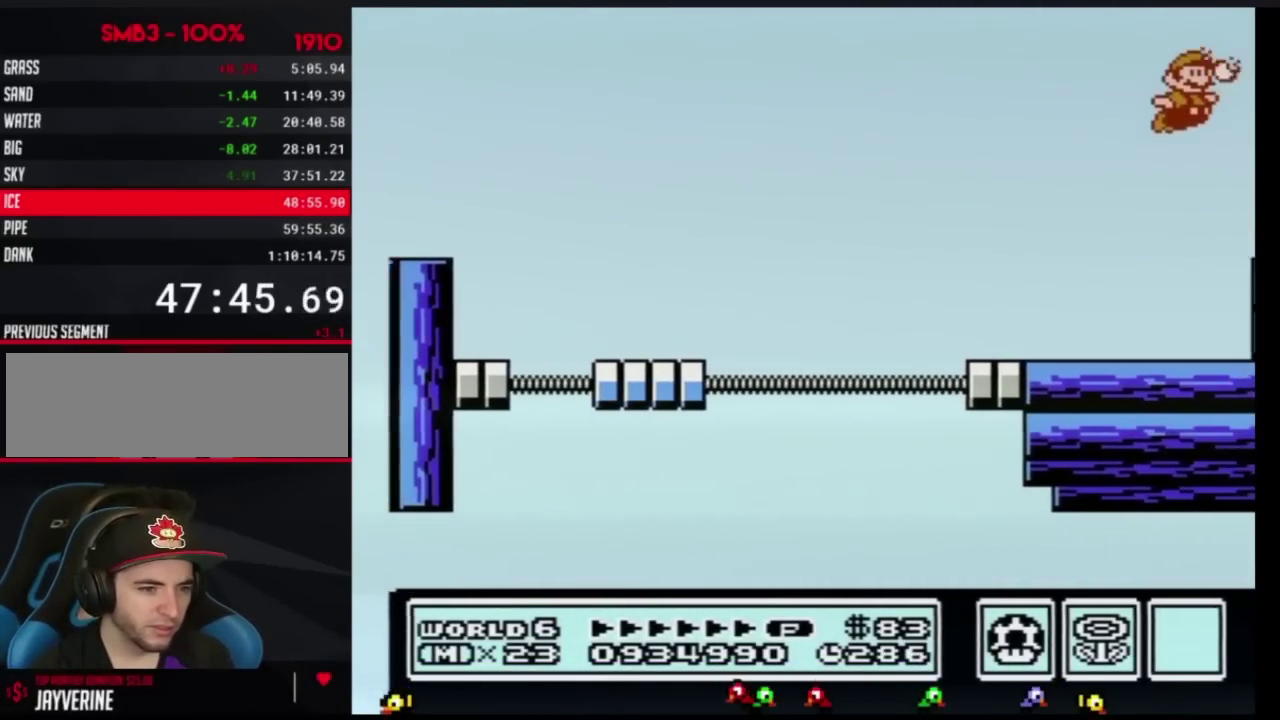
{"buttons": ["A", "B", "DPAD_RIGHT"], "events": [[33, "B", "down"], [200, "B", "up"], [267, "B", "down"], [317, "B", "up"], [417, "A", "up"], [450, "DPAD_RIGHT", "down"], [467, "A", "down"], [467, "B", "down"]]}
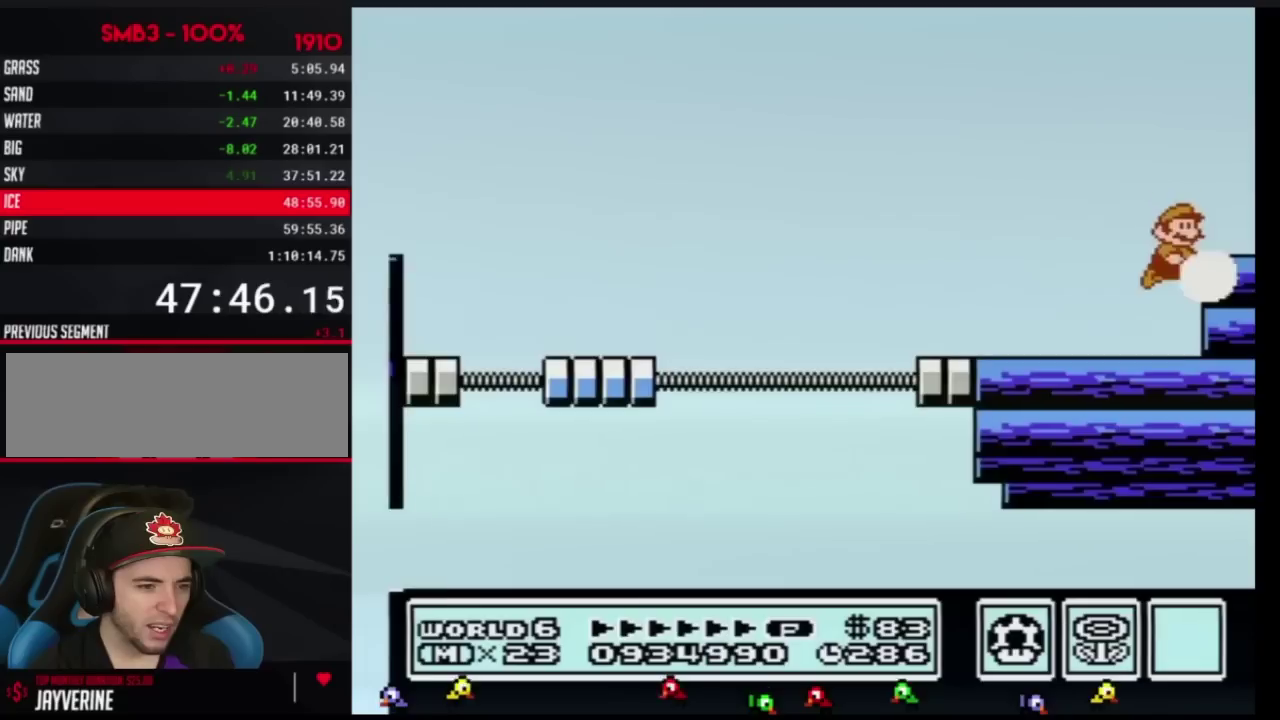
{"buttons": ["B", "DPAD_RIGHT"], "events": [[134, "A", "up"], [150, "B", "up"], [250, "B", "down"]]}
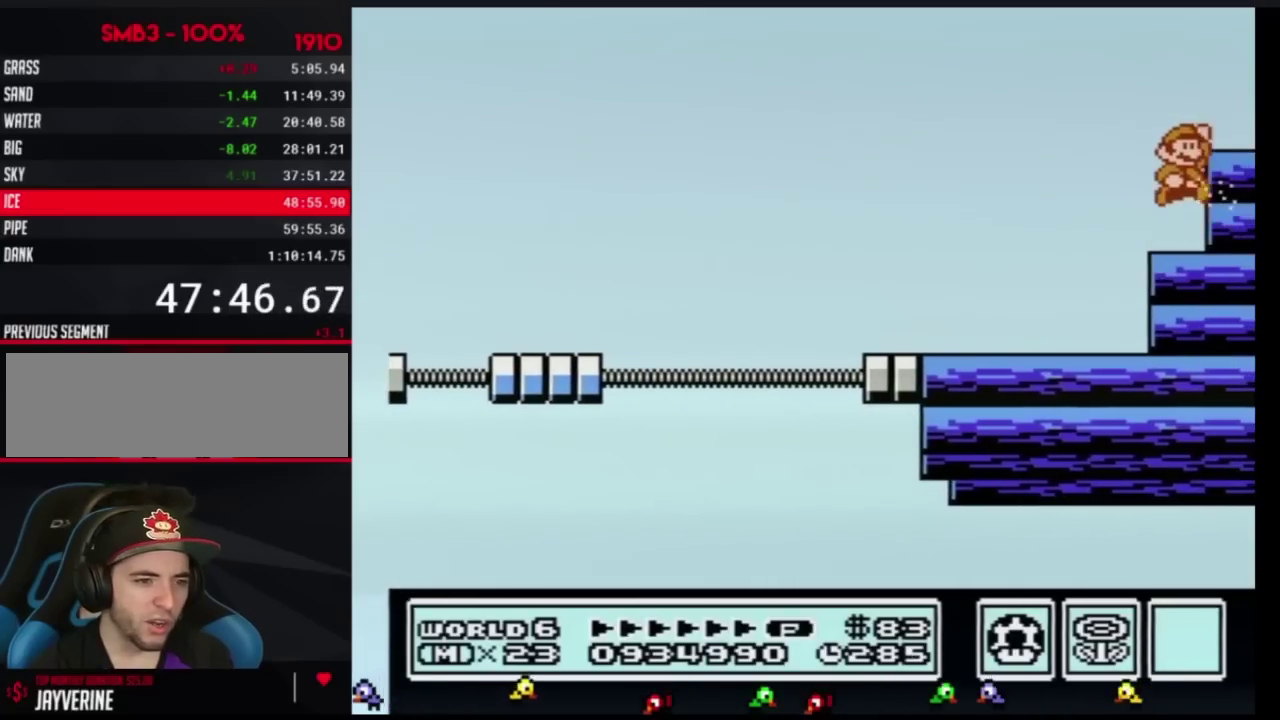
{"buttons": ["DPAD_RIGHT"], "events": [[16, "A", "down"], [183, "A", "up"], [283, "B", "up"]]}
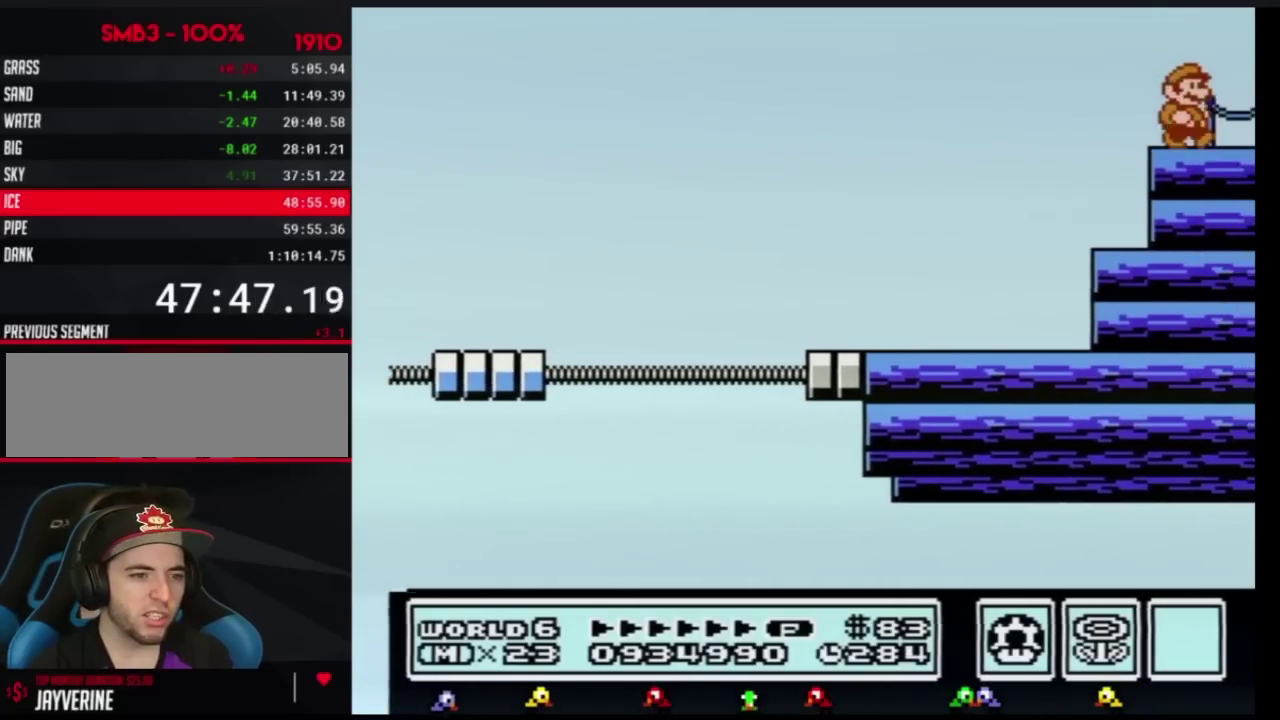
{"buttons": ["B", "DPAD_RIGHT"], "events": [[284, "B", "down"]]}
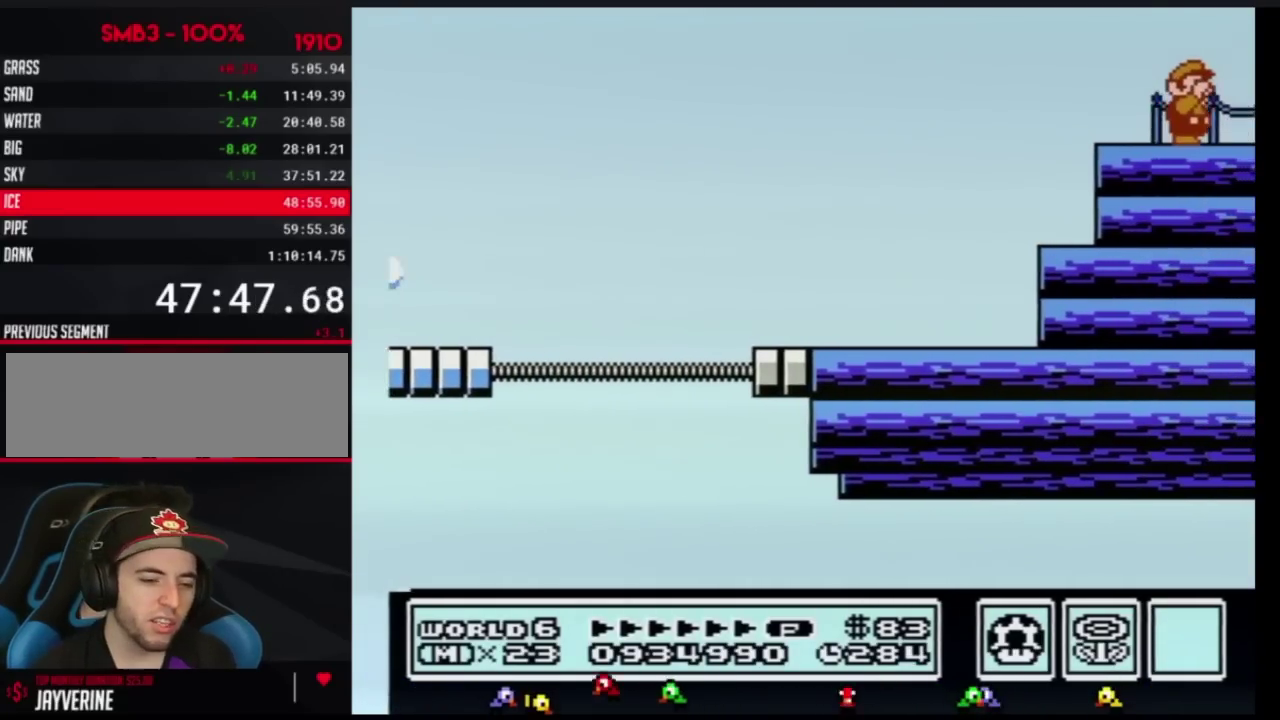
{"buttons": ["DPAD_RIGHT"], "events": [[116, "B", "up"]]}
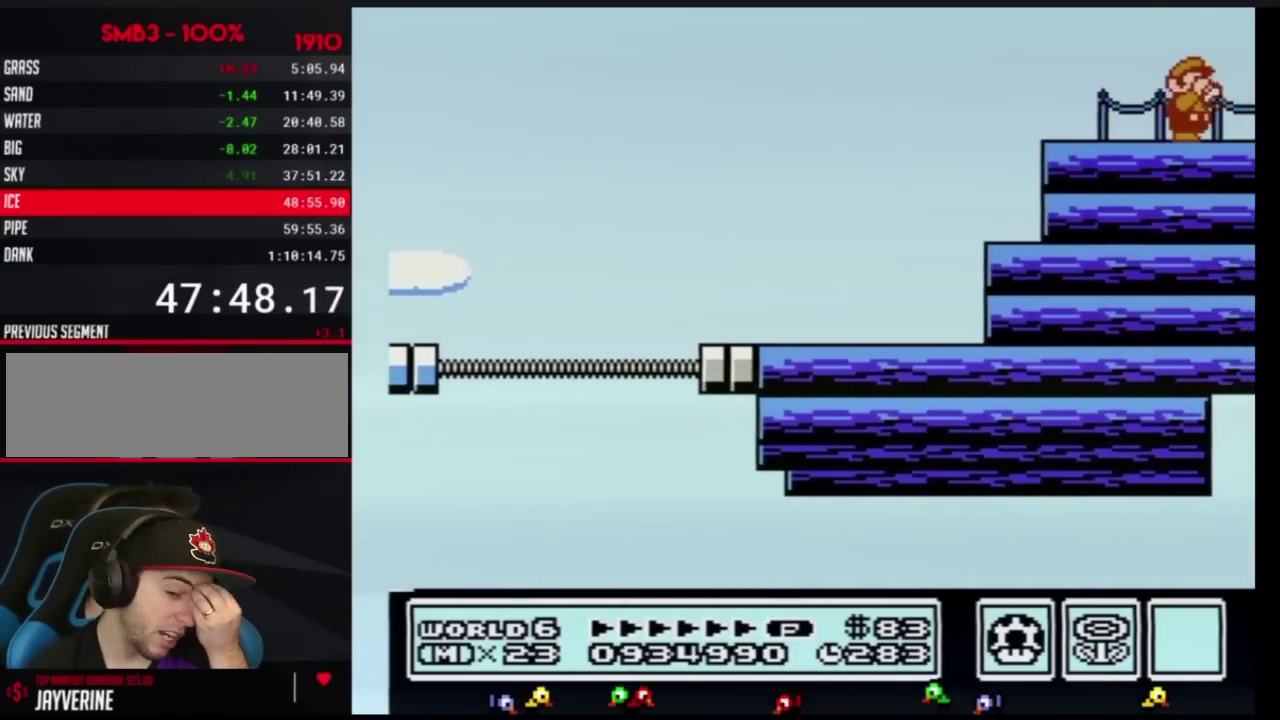
{"buttons": ["B", "DPAD_RIGHT"], "events": [[34, "B", "down"], [67, "B", "up"], [134, "B", "down"], [167, "B", "up"], [234, "B", "down"], [250, "B", "up"], [317, "B", "down"], [367, "B", "up"], [417, "B", "down"], [451, "B", "up"], [501, "B", "down"]]}
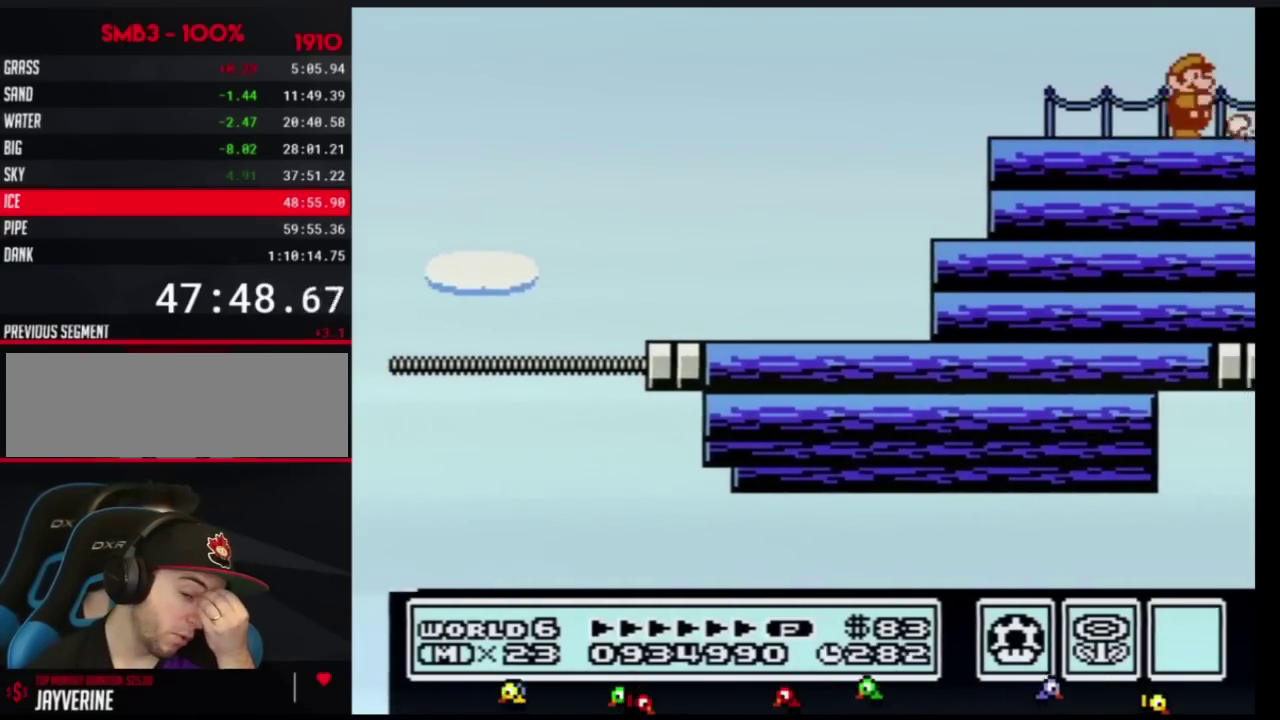
{"buttons": ["DPAD_RIGHT"], "events": [[33, "B", "up"], [100, "B", "down"], [133, "B", "up"], [250, "B", "down"], [283, "B", "up"], [350, "B", "down"], [400, "B", "up"], [433, "B", "down"], [467, "B", "up"]]}
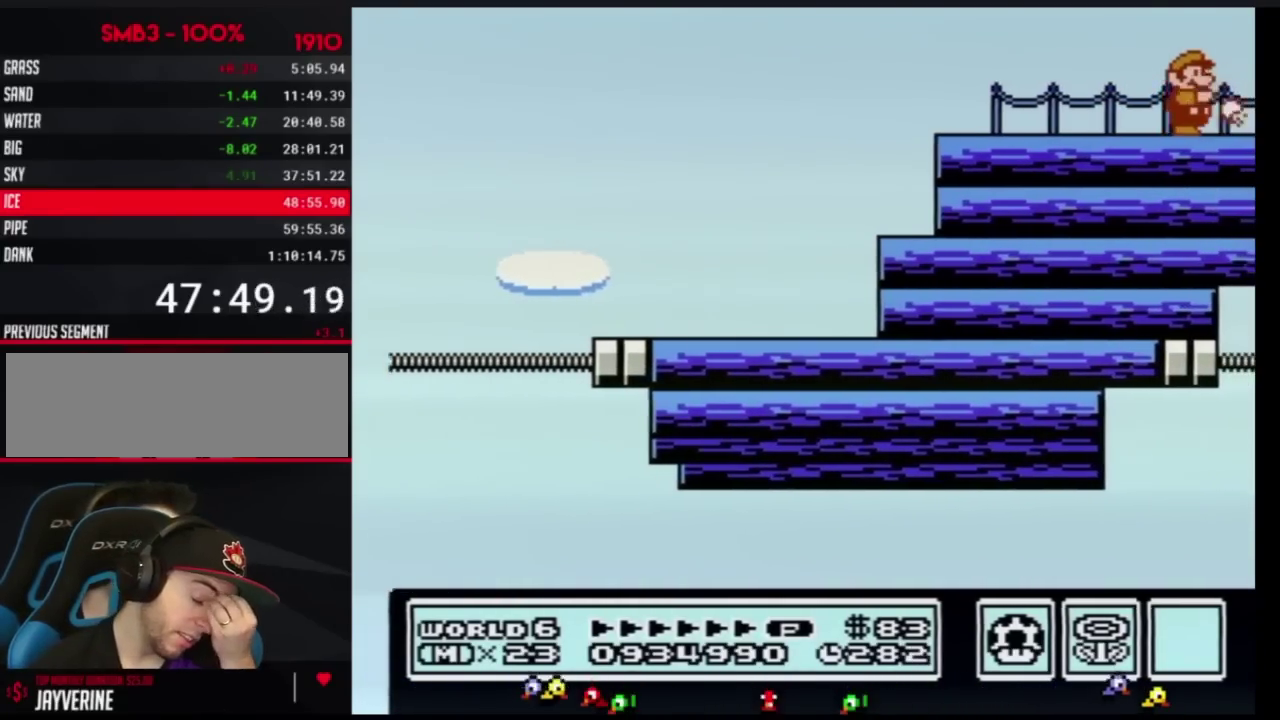
{"buttons": ["B", "DPAD_RIGHT"], "events": [[367, "B", "down"]]}
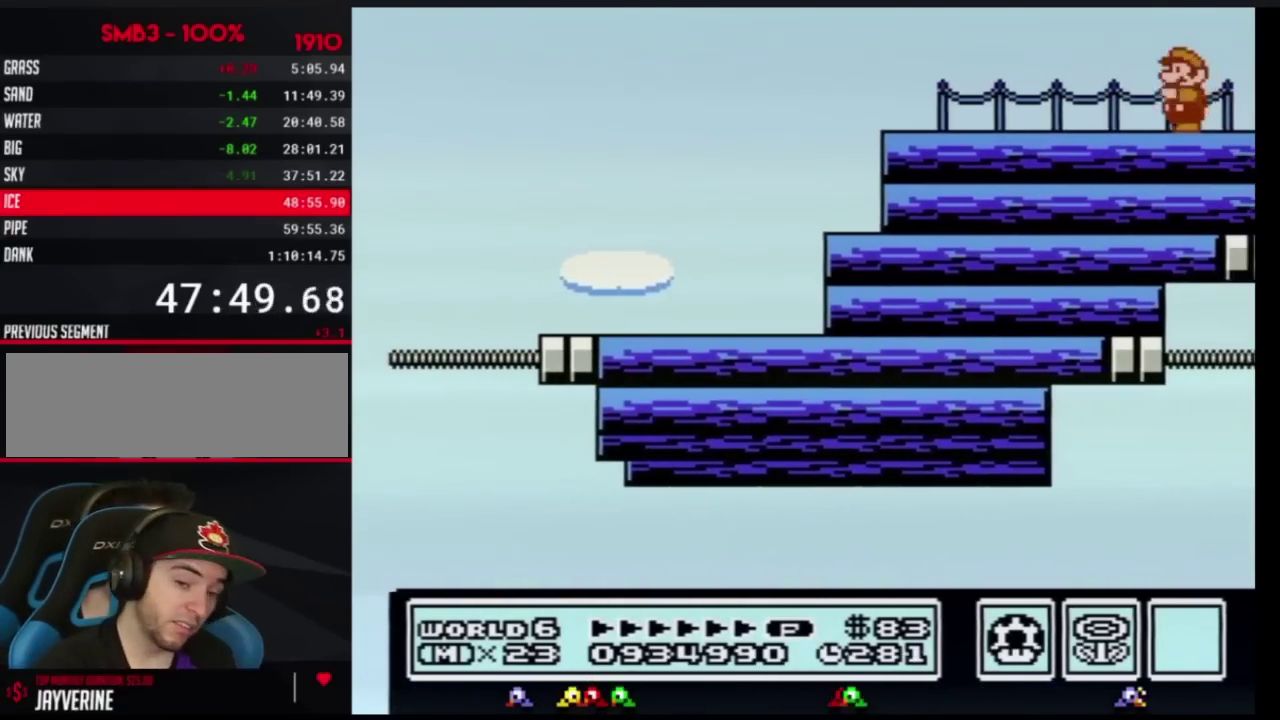
{"buttons": [], "events": [[33, "B", "up"], [66, "DPAD_RIGHT", "up"], [100, "DPAD_LEFT", "down"], [217, "DPAD_LEFT", "up"], [250, "DPAD_RIGHT", "down"], [317, "DPAD_RIGHT", "up"]]}
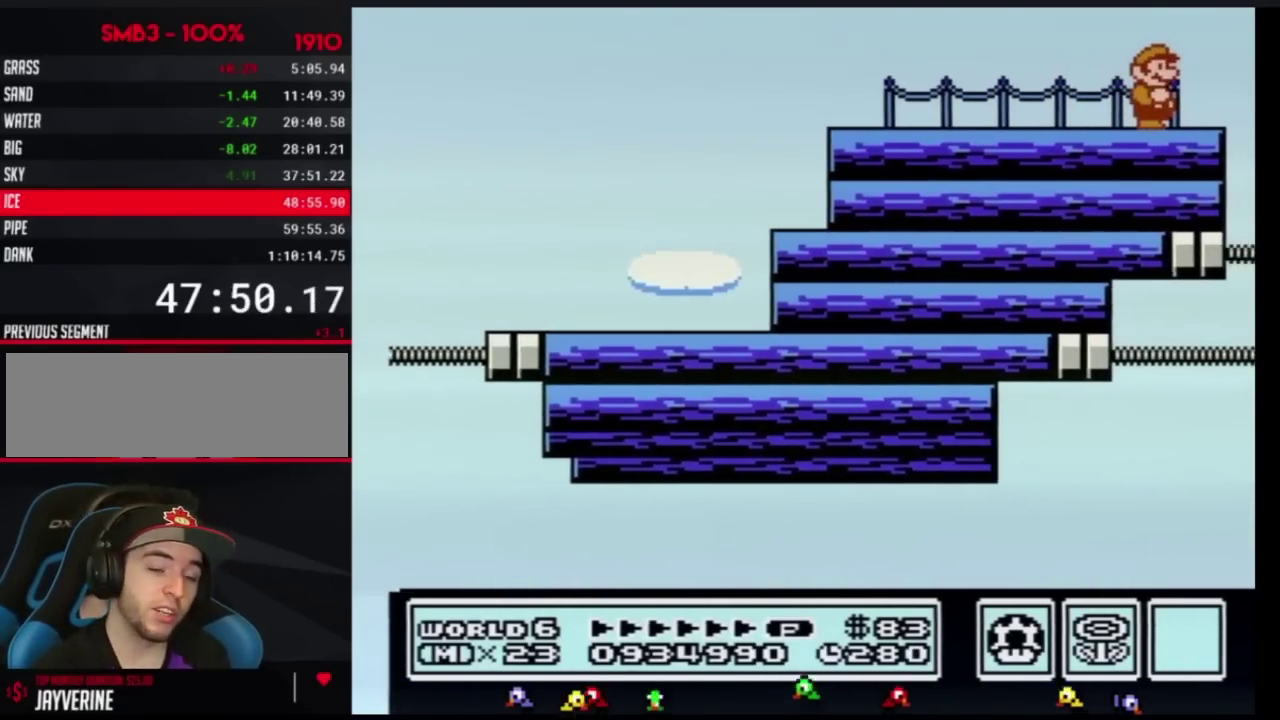
{"buttons": [], "events": []}
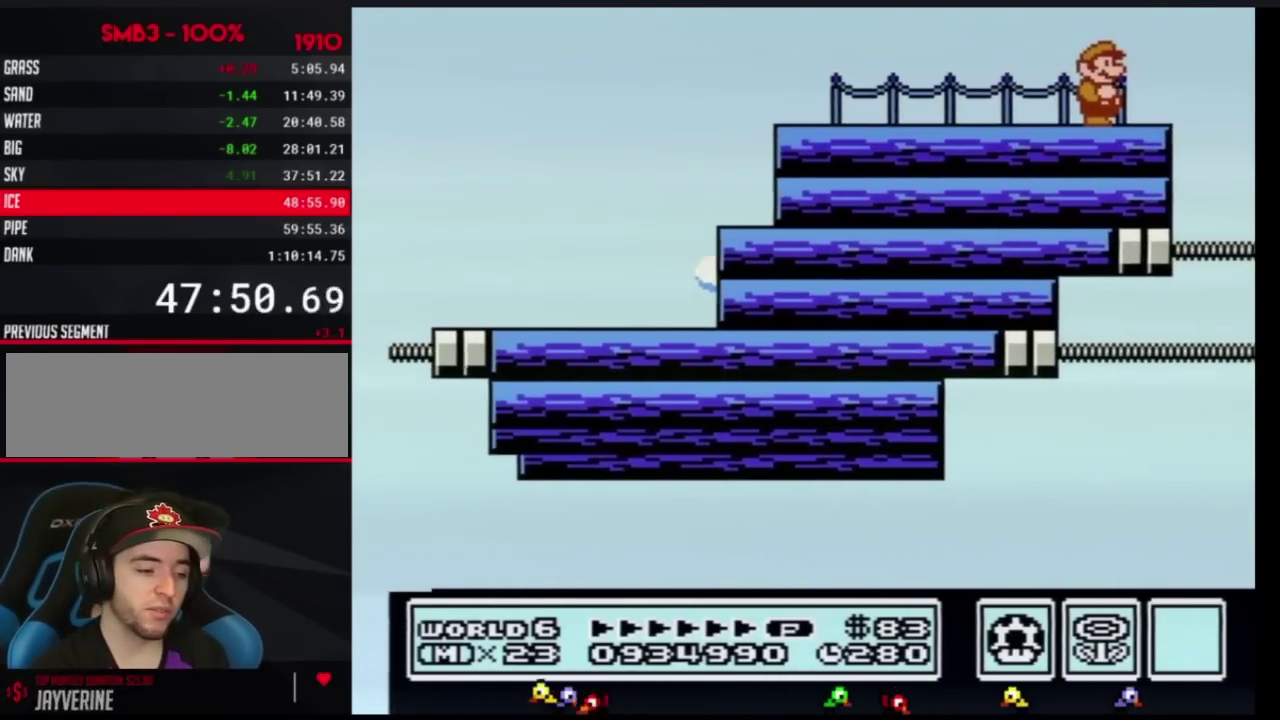
{"buttons": [], "events": []}
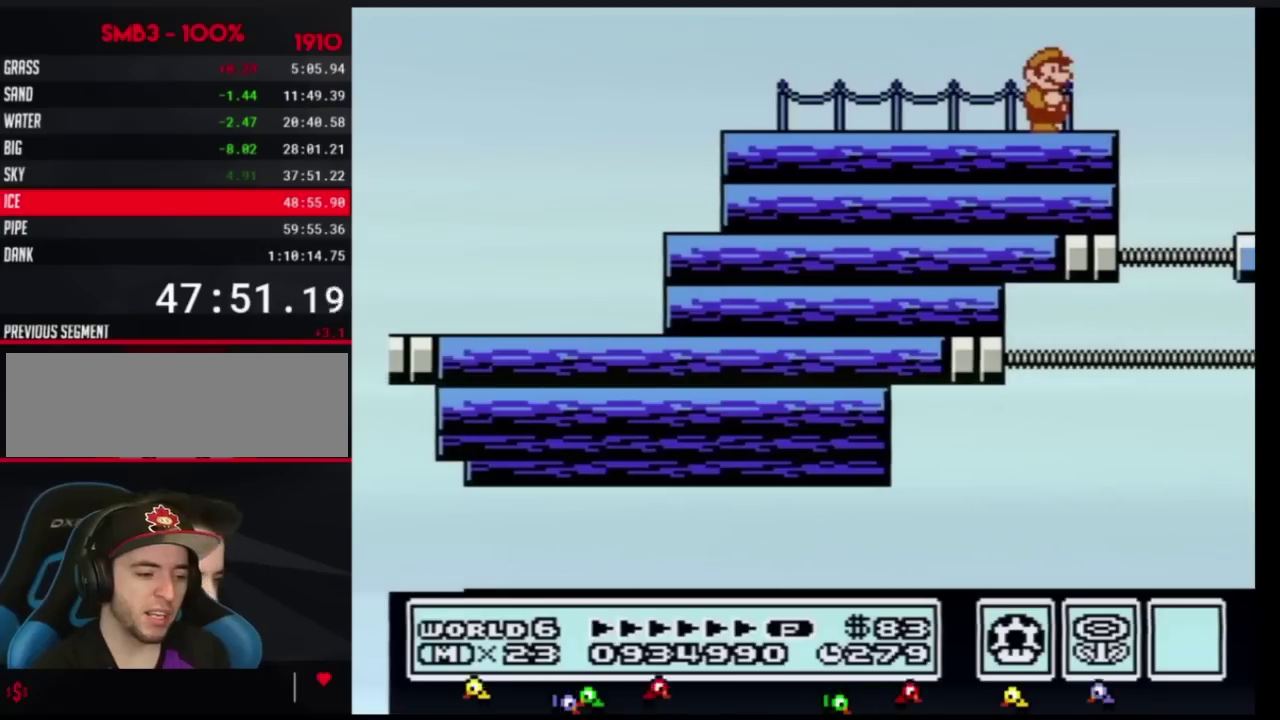
{"buttons": [], "events": []}
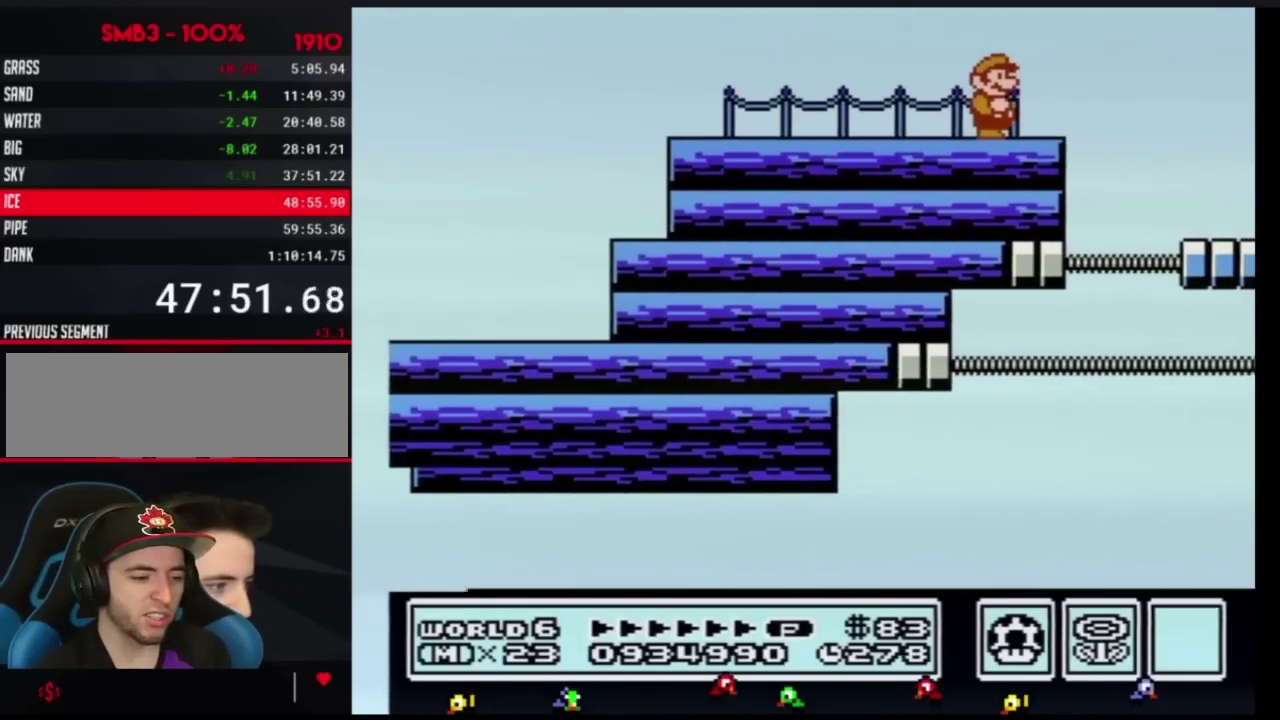
{"buttons": [], "events": []}
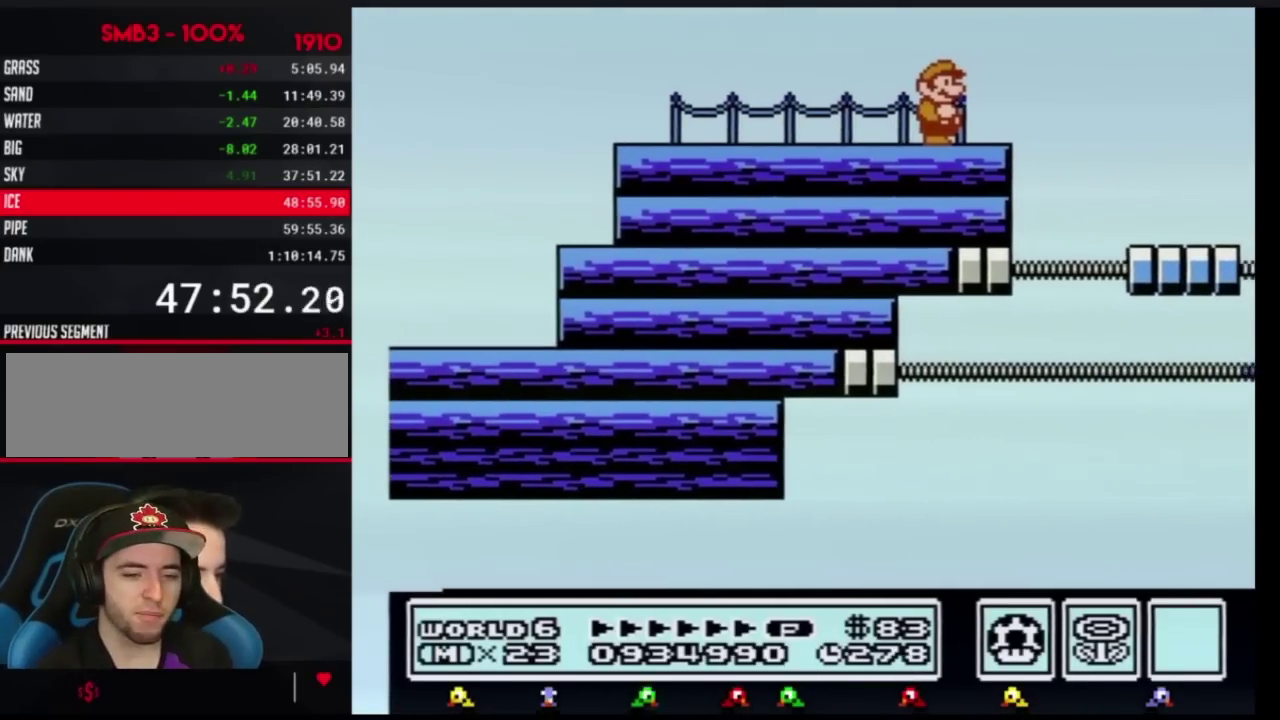
{"buttons": [], "events": []}
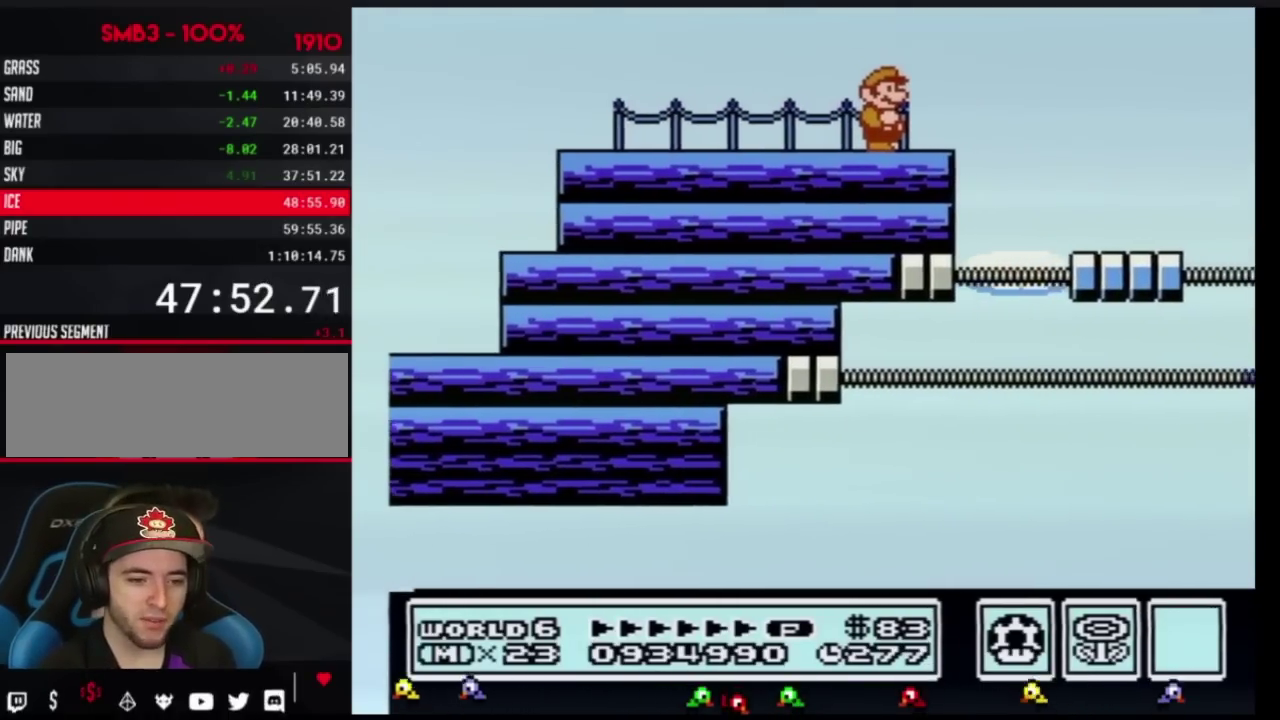
{"buttons": [], "events": []}
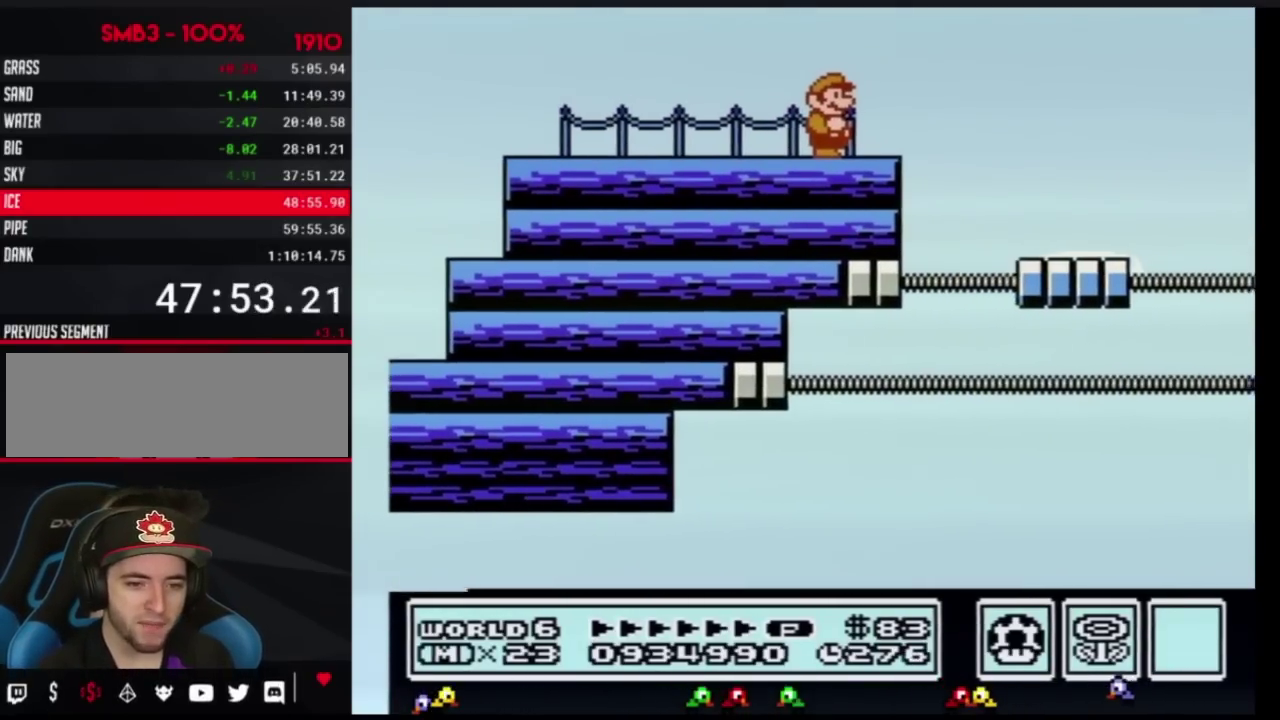
{"buttons": [], "events": []}
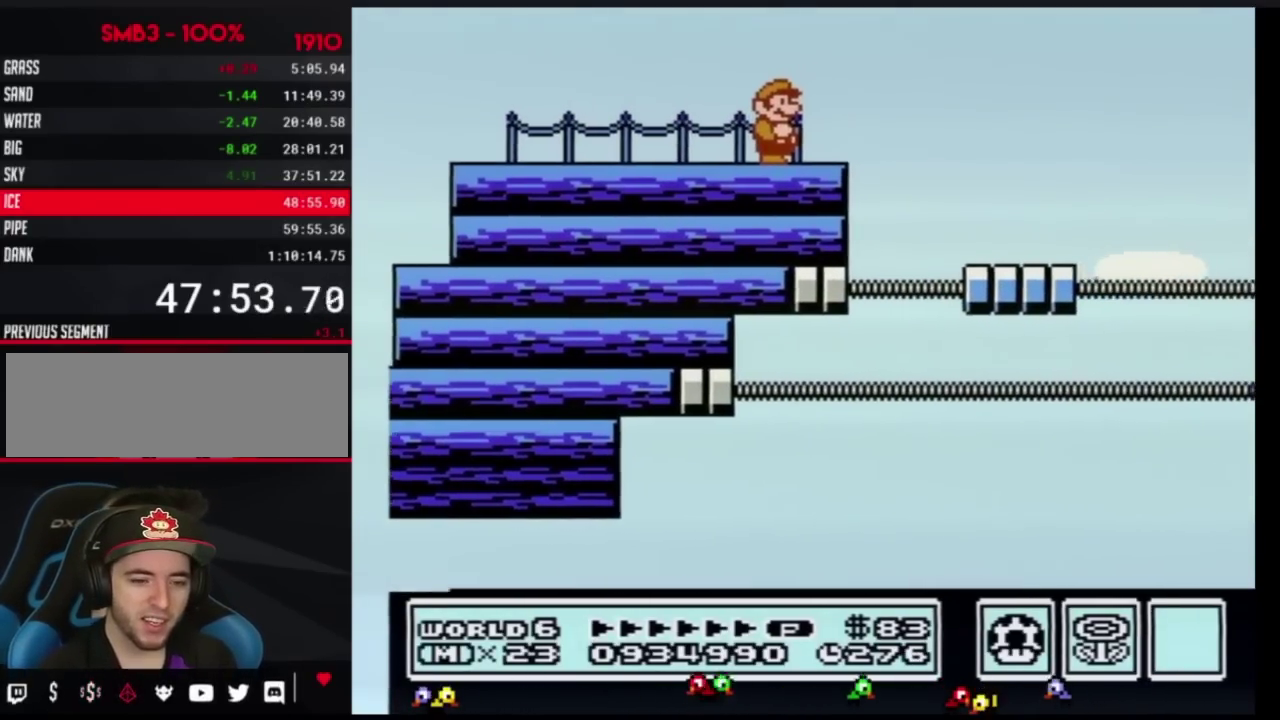
{"buttons": ["B"], "events": [[100, "B", "down"]]}
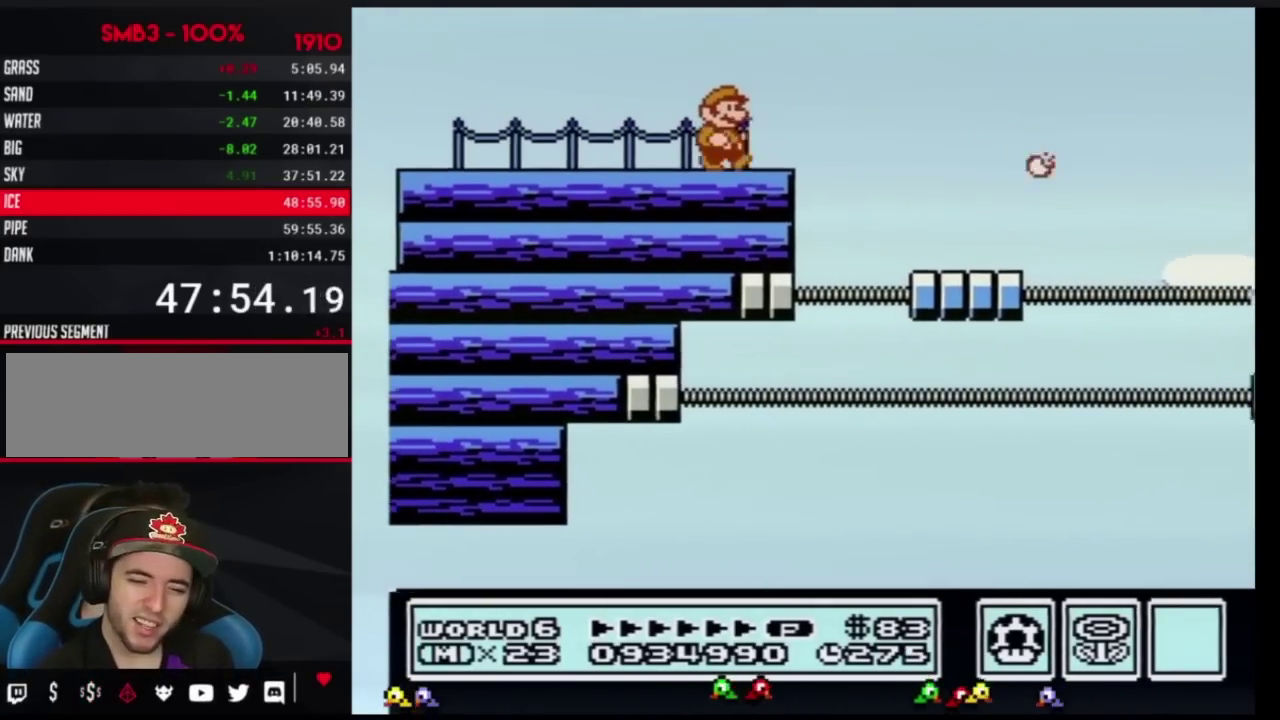
{"buttons": ["B"], "events": [[67, "DPAD_RIGHT", "down"], [167, "DPAD_RIGHT", "up"], [384, "DPAD_RIGHT", "down"], [484, "DPAD_RIGHT", "up"]]}